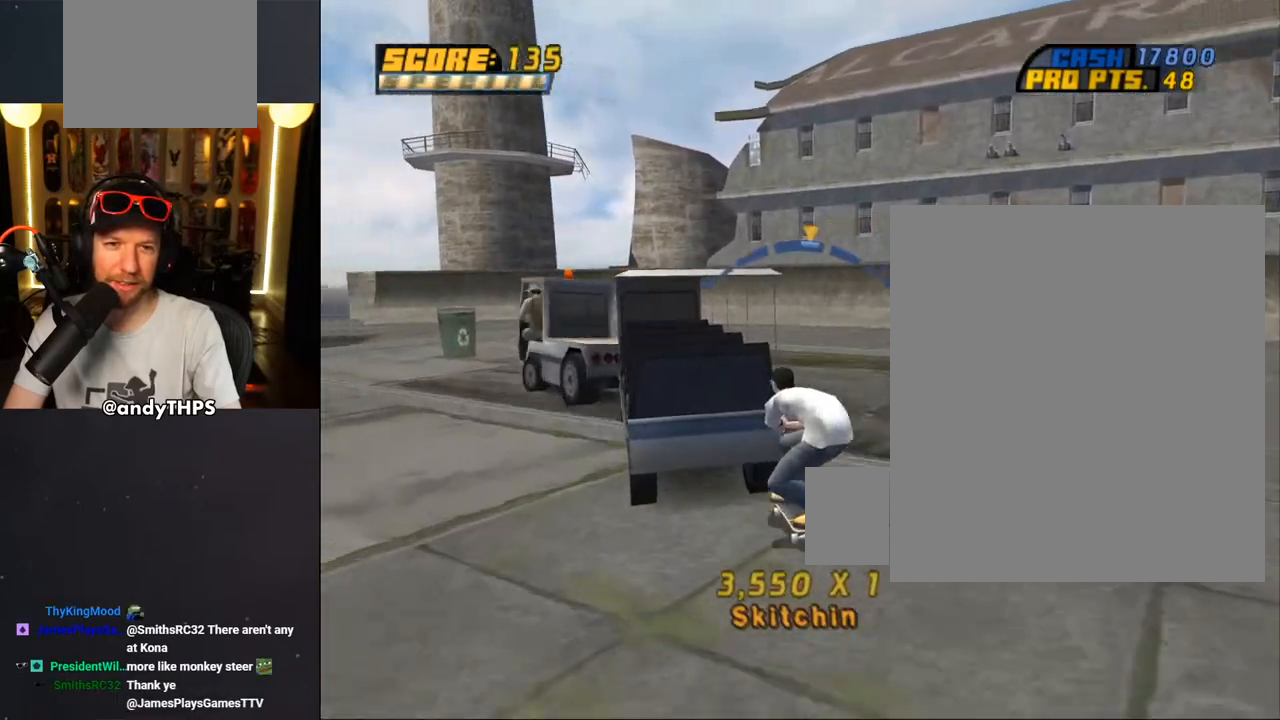
Gameplay with a controller (PlayStation layout); each line is a JSON object with the inputs held at the frame after it. "events" lists button and stick changes between this image and that frame as [ms after this image, input, new state], when the widget could be followed in between.
{"buttons": ["CROSS", "DPAD_LEFT"], "left_stick": "center", "right_stick": "center", "events": []}
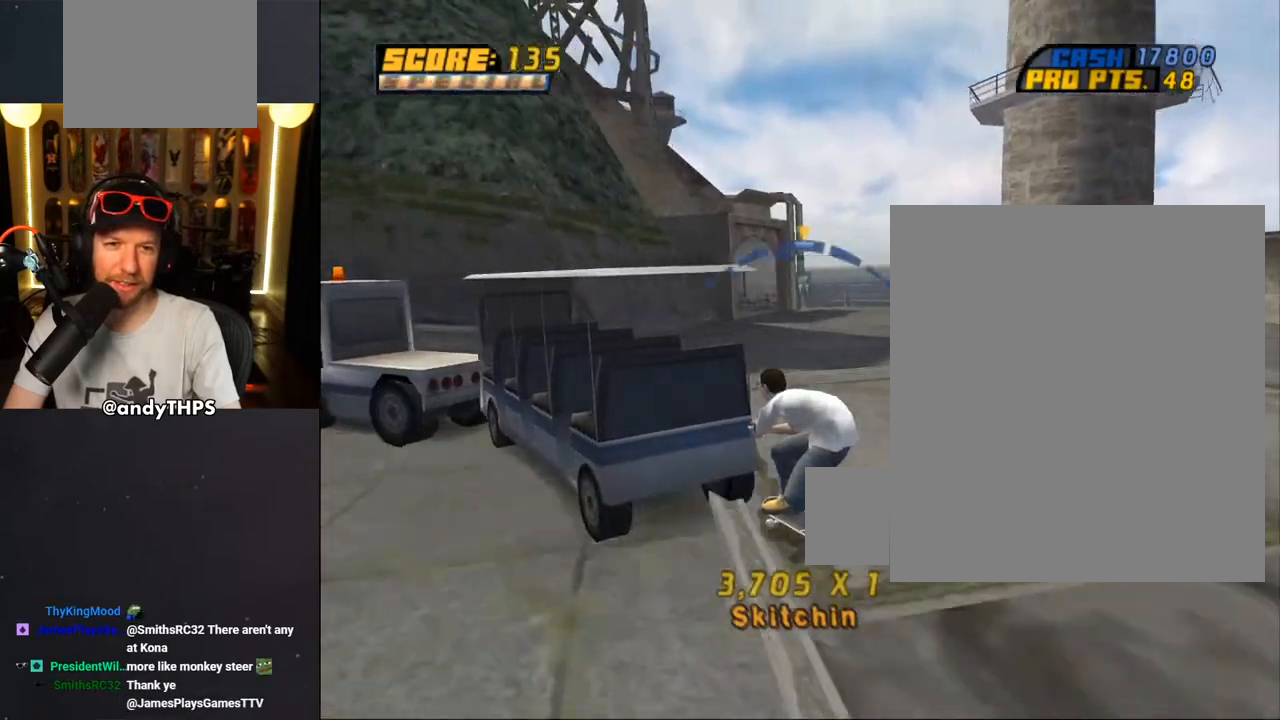
{"buttons": ["CROSS", "DPAD_LEFT"], "left_stick": "center", "right_stick": "center", "events": []}
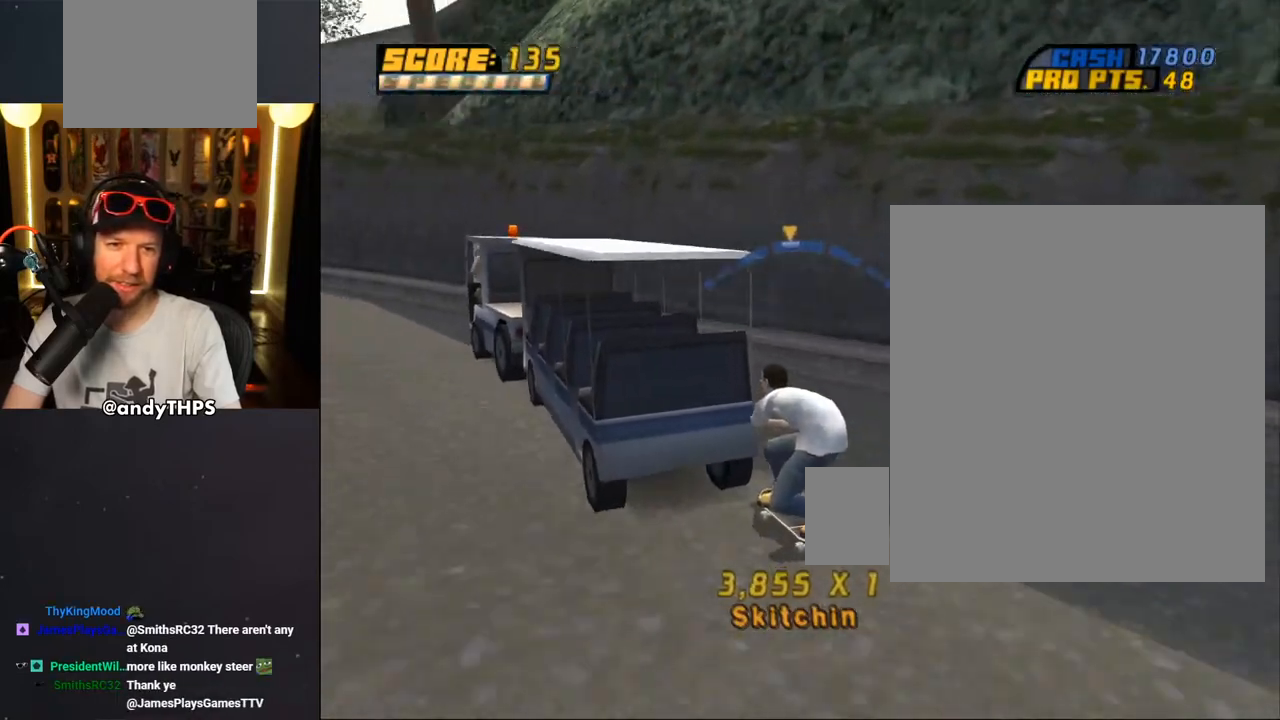
{"buttons": ["CROSS", "DPAD_LEFT"], "left_stick": "center", "right_stick": "center", "events": [[67, "DPAD_RIGHT", "down"], [133, "DPAD_LEFT", "up"], [133, "DPAD_RIGHT", "up"], [500, "DPAD_LEFT", "down"]]}
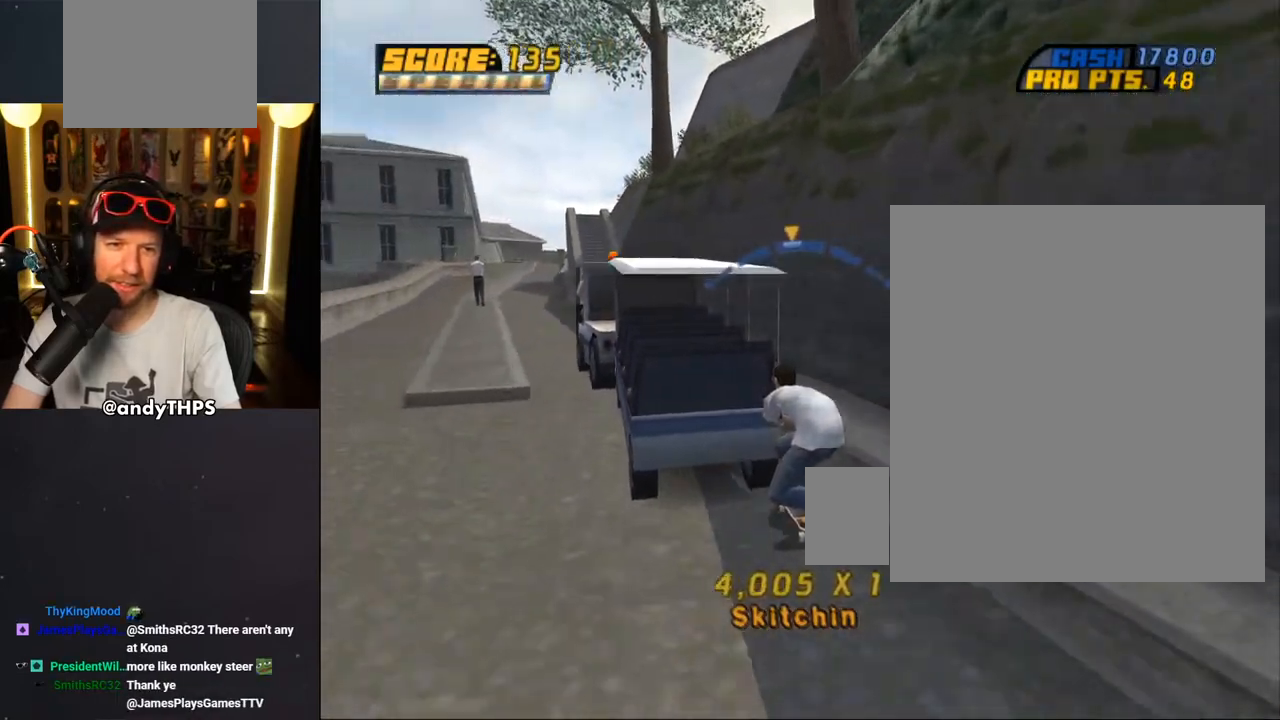
{"buttons": ["CROSS"], "left_stick": "center", "right_stick": "center", "events": [[67, "DPAD_LEFT", "up"], [367, "DPAD_RIGHT", "down"], [450, "DPAD_RIGHT", "up"]]}
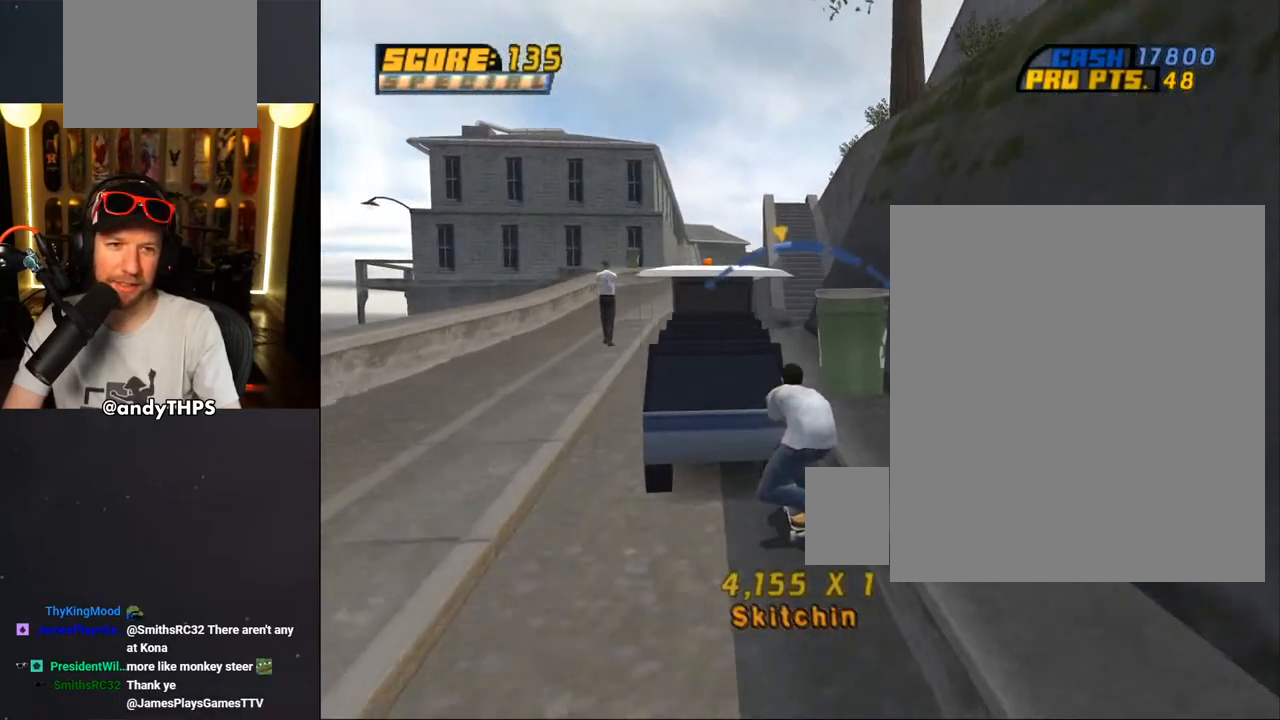
{"buttons": ["CROSS"], "left_stick": "center", "right_stick": "center", "events": []}
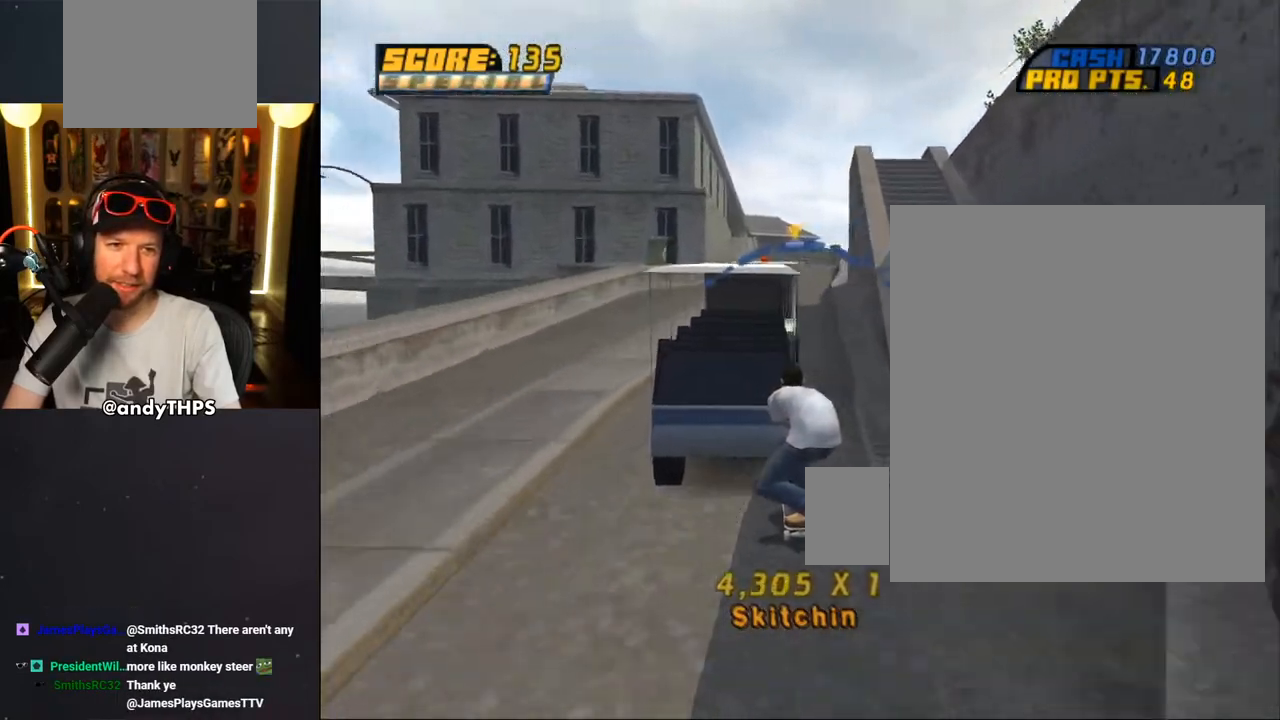
{"buttons": ["CROSS", "DPAD_LEFT"], "left_stick": "center", "right_stick": "center", "events": [[117, "DPAD_RIGHT", "down"], [167, "DPAD_RIGHT", "up"], [333, "DPAD_LEFT", "down"]]}
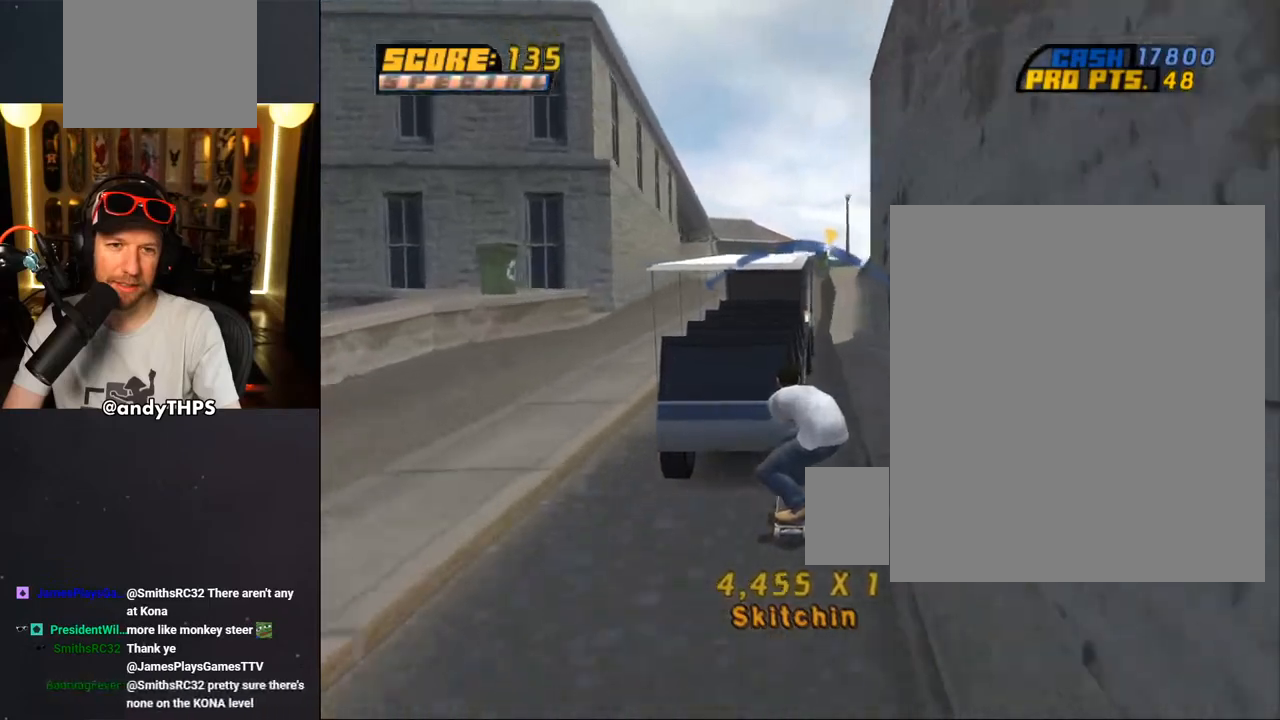
{"buttons": ["CROSS", "DPAD_LEFT"], "left_stick": "center", "right_stick": "center", "events": []}
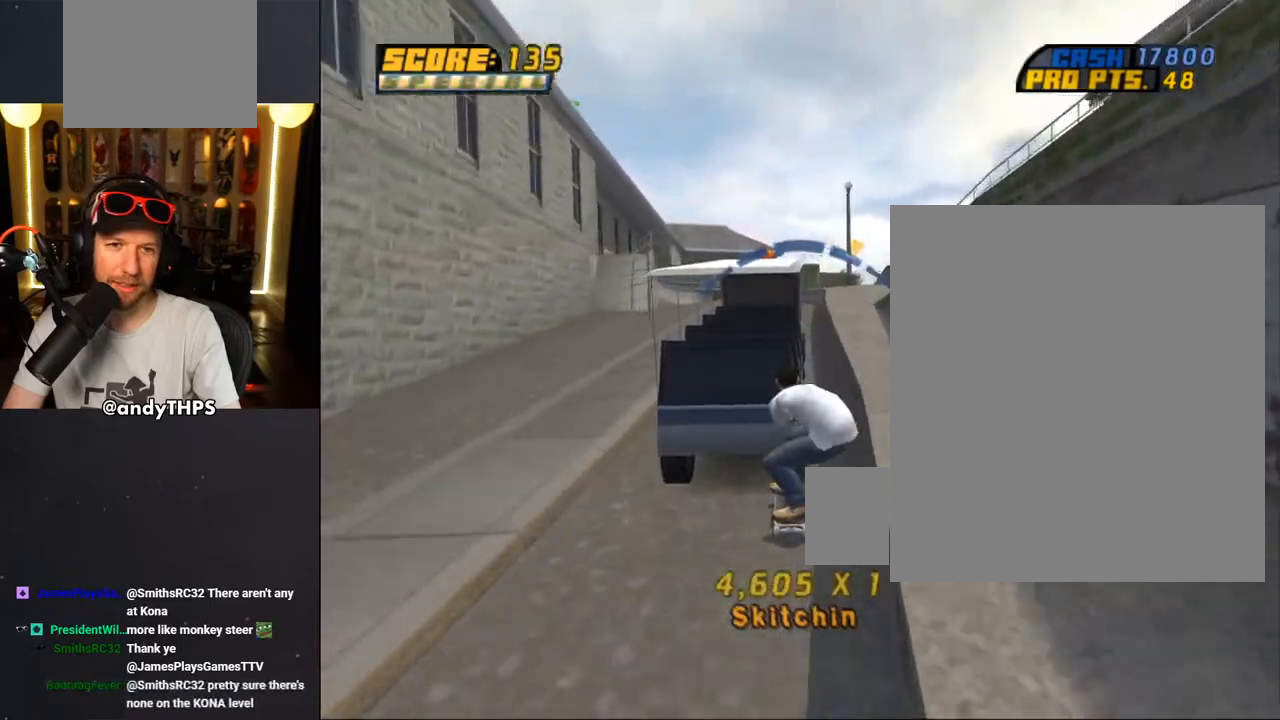
{"buttons": ["CROSS", "DPAD_LEFT"], "left_stick": "center", "right_stick": "center", "events": []}
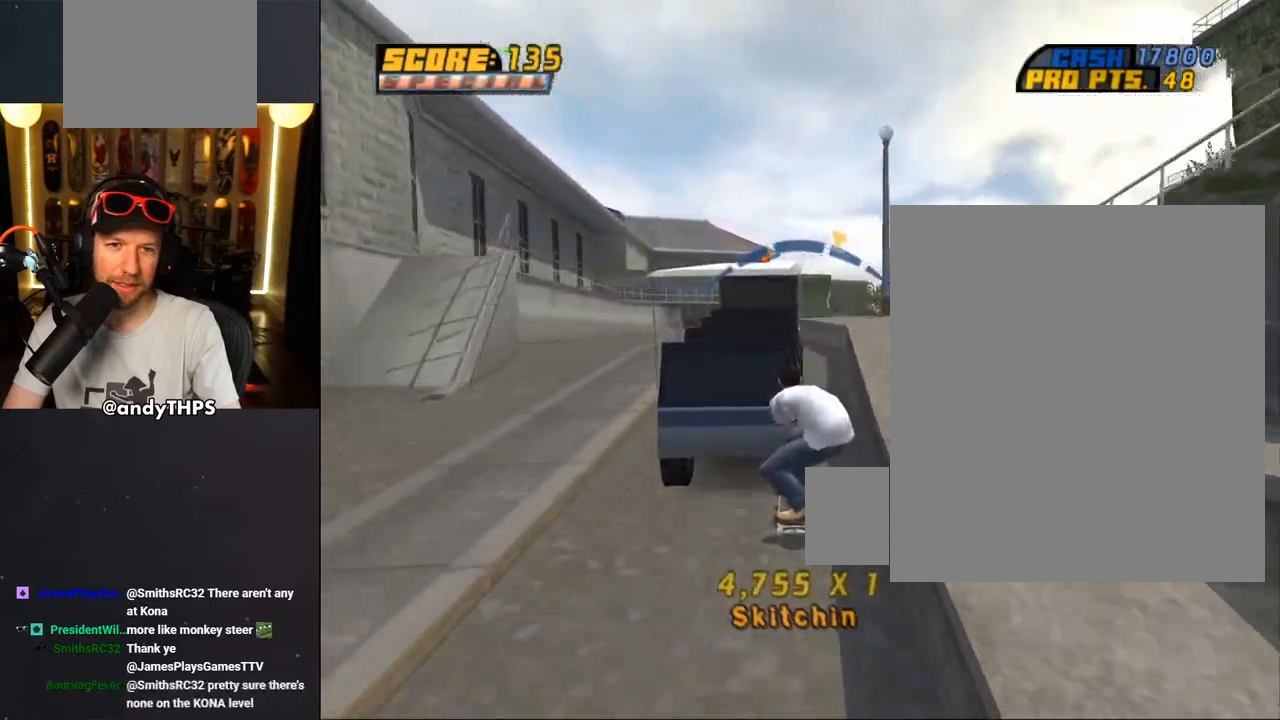
{"buttons": ["CROSS", "DPAD_LEFT"], "left_stick": "center", "right_stick": "center", "events": [[233, "DPAD_RIGHT", "down"], [283, "DPAD_RIGHT", "up"]]}
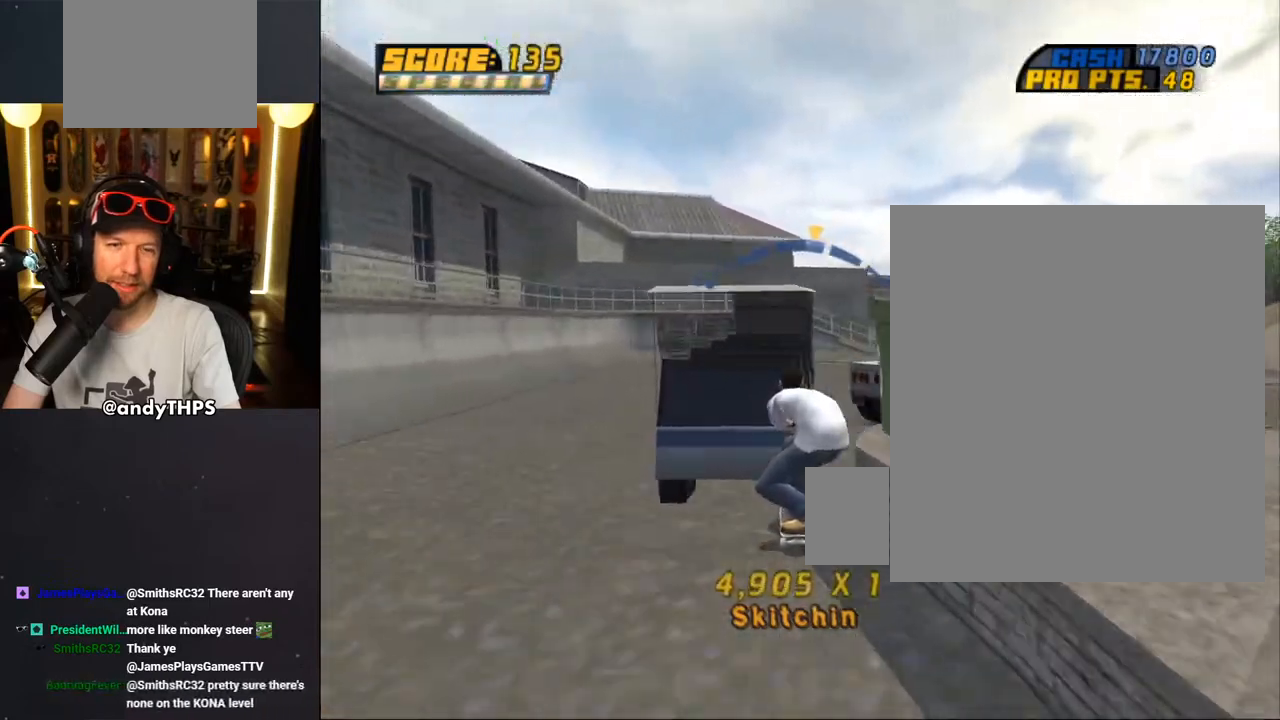
{"buttons": ["CROSS", "DPAD_LEFT"], "left_stick": "center", "right_stick": "center", "events": [[417, "DPAD_RIGHT", "down"], [500, "DPAD_RIGHT", "up"]]}
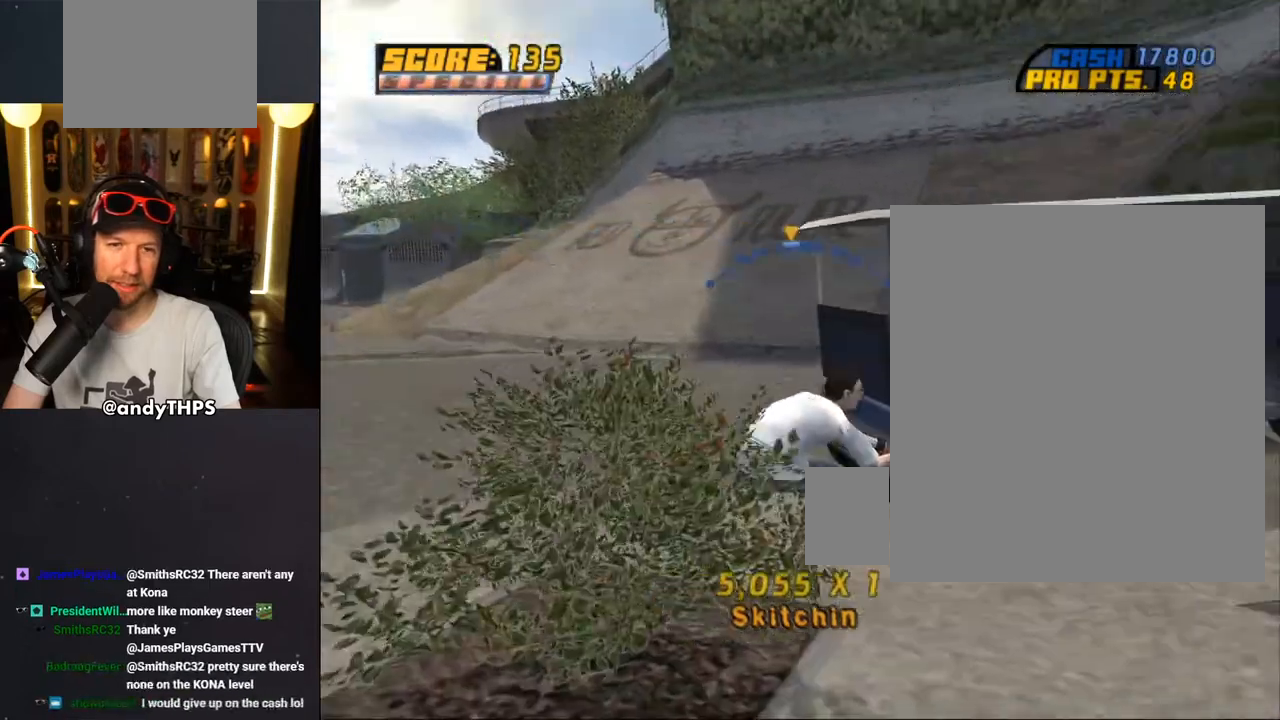
{"buttons": ["CROSS", "DPAD_LEFT"], "left_stick": "center", "right_stick": "center", "events": []}
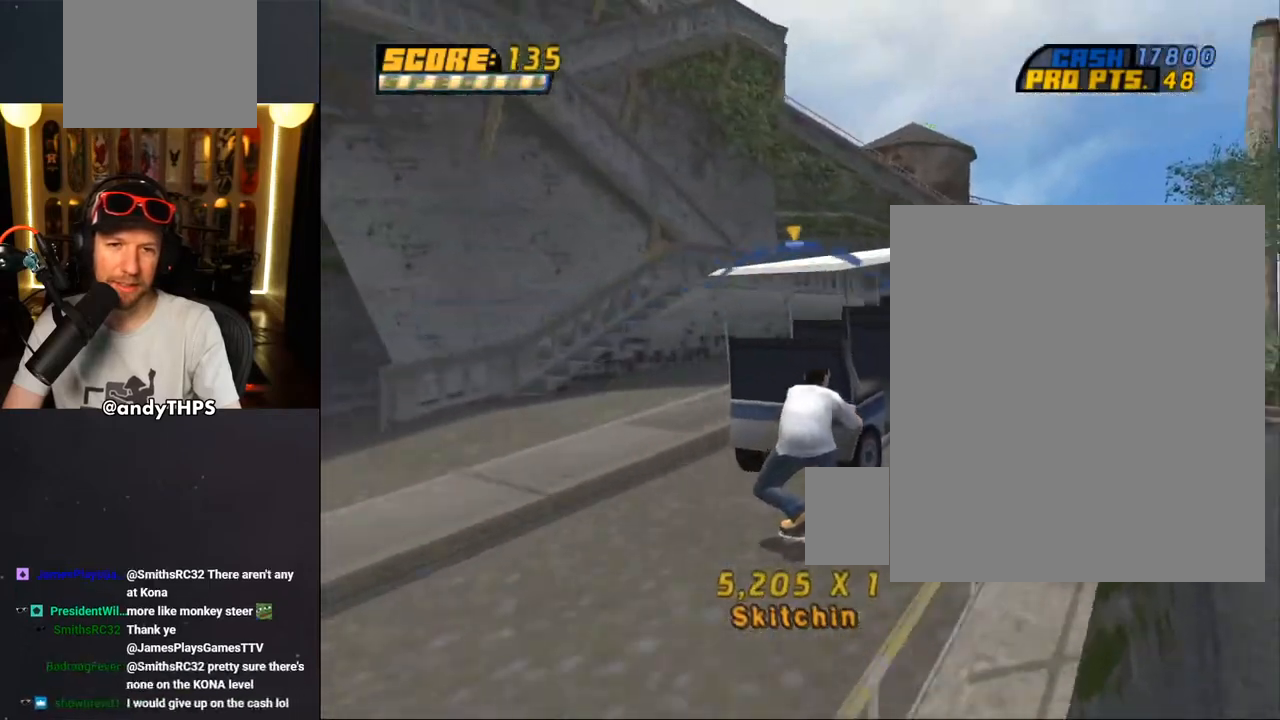
{"buttons": ["CROSS"], "left_stick": "center", "right_stick": "center", "events": [[250, "DPAD_LEFT", "up"]]}
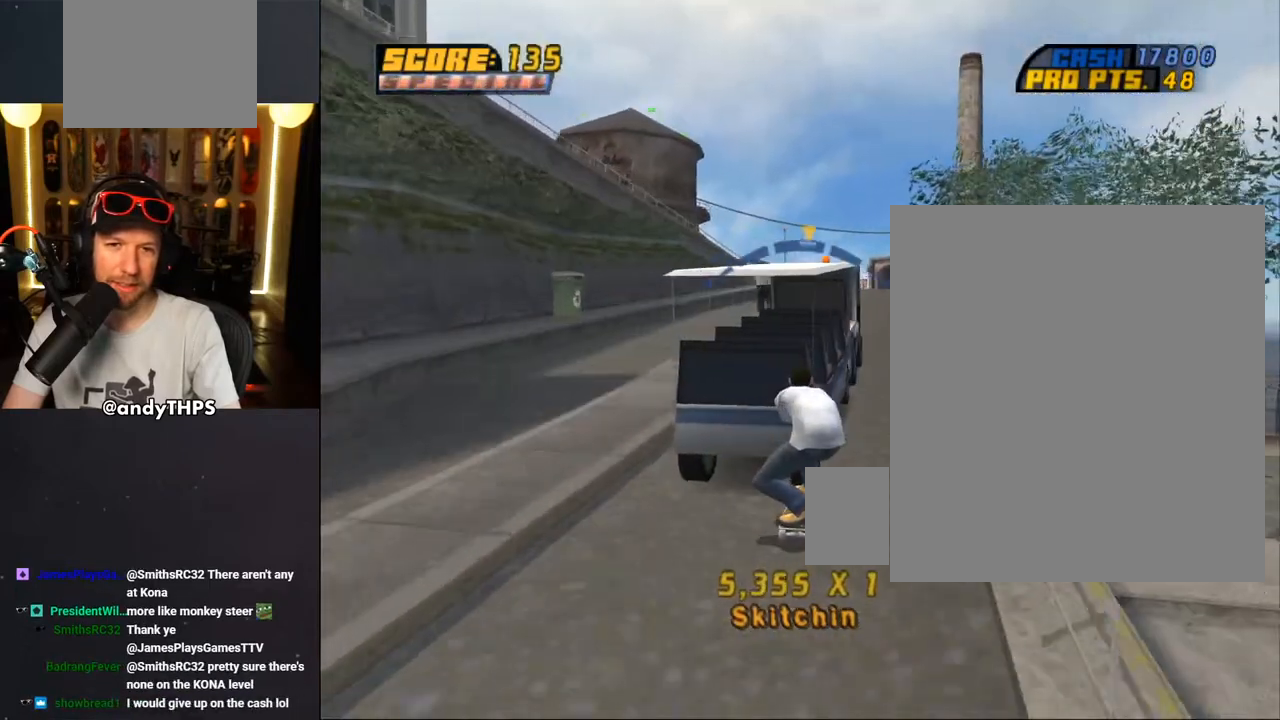
{"buttons": ["CROSS"], "left_stick": "center", "right_stick": "center", "events": [[50, "DPAD_LEFT", "down"], [167, "DPAD_LEFT", "up"]]}
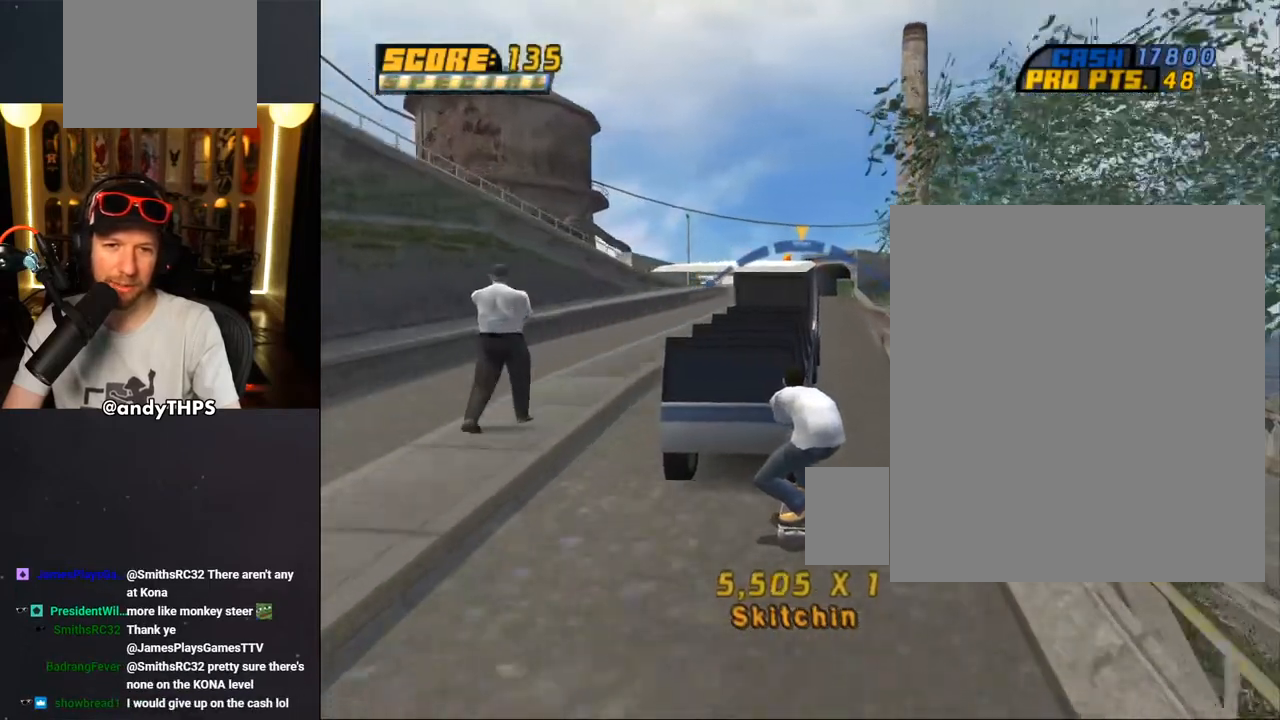
{"buttons": ["CROSS"], "left_stick": "center", "right_stick": "center", "events": [[83, "DPAD_RIGHT", "down"], [150, "DPAD_RIGHT", "up"], [400, "DPAD_LEFT", "down"], [450, "DPAD_LEFT", "up"]]}
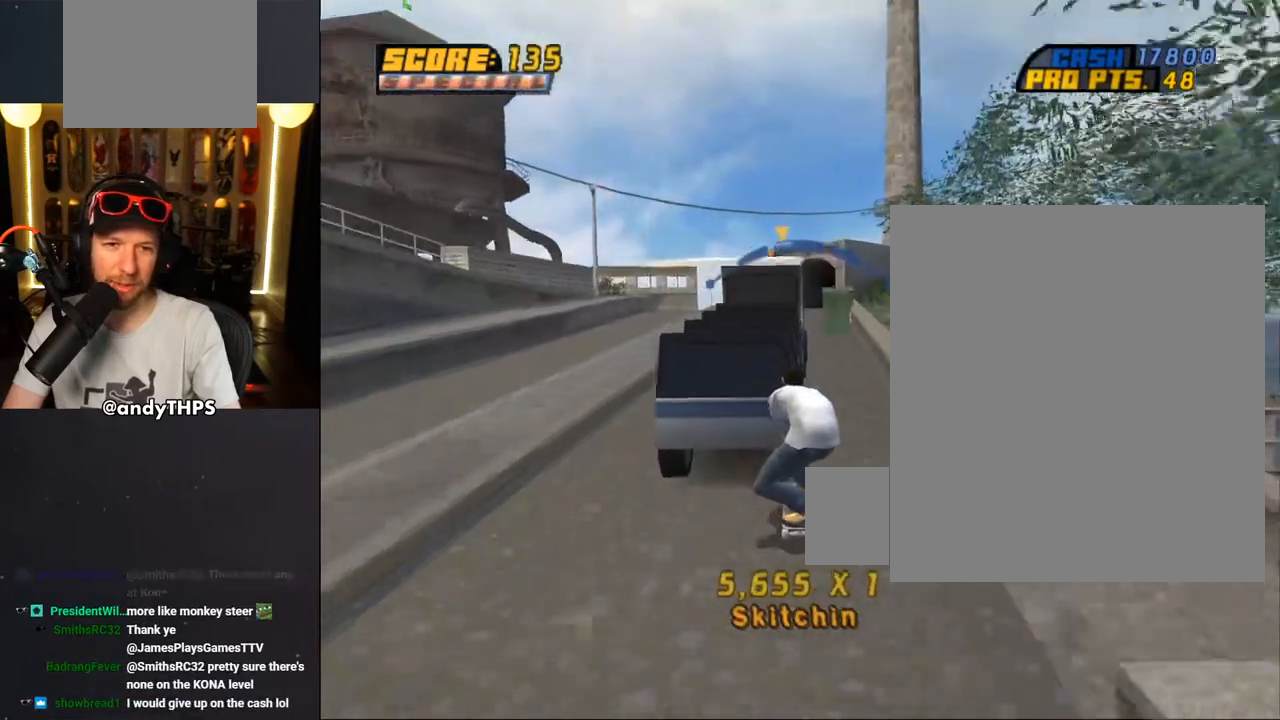
{"buttons": ["CROSS"], "left_stick": "center", "right_stick": "center", "events": [[117, "DPAD_RIGHT", "down"], [333, "DPAD_RIGHT", "up"]]}
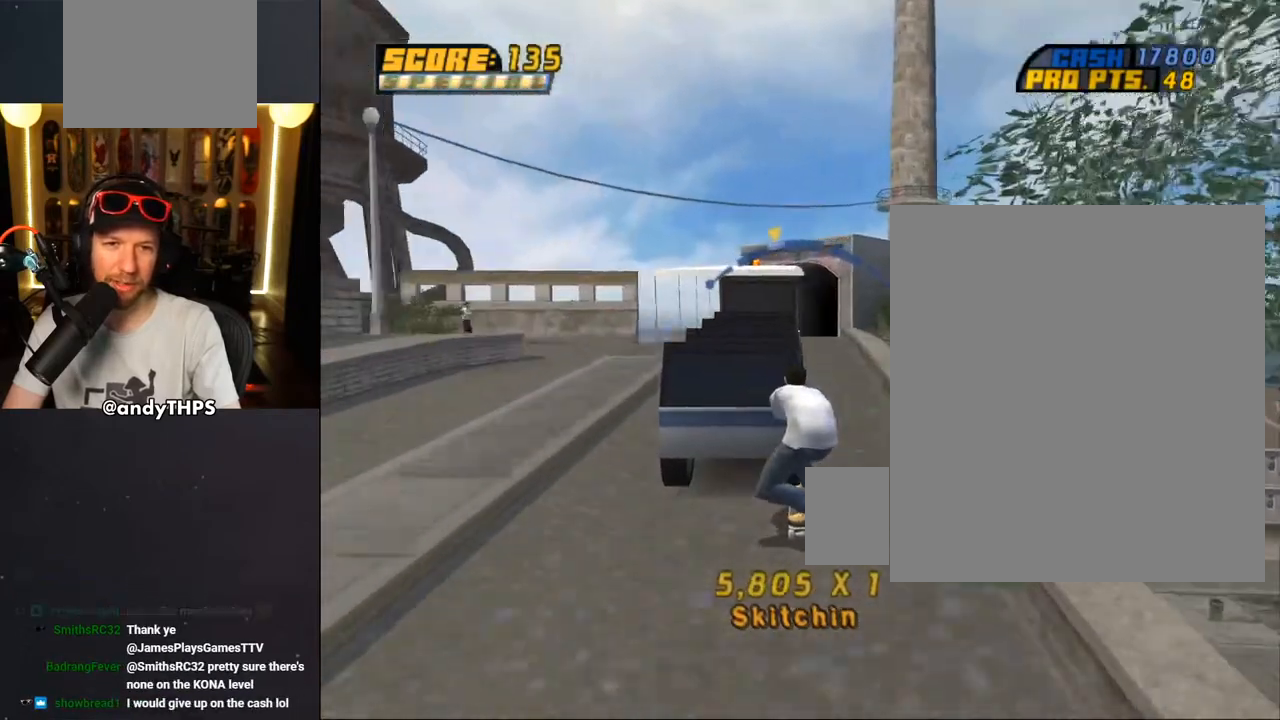
{"buttons": ["CROSS"], "left_stick": "center", "right_stick": "center", "events": [[133, "DPAD_LEFT", "down"], [300, "DPAD_LEFT", "up"]]}
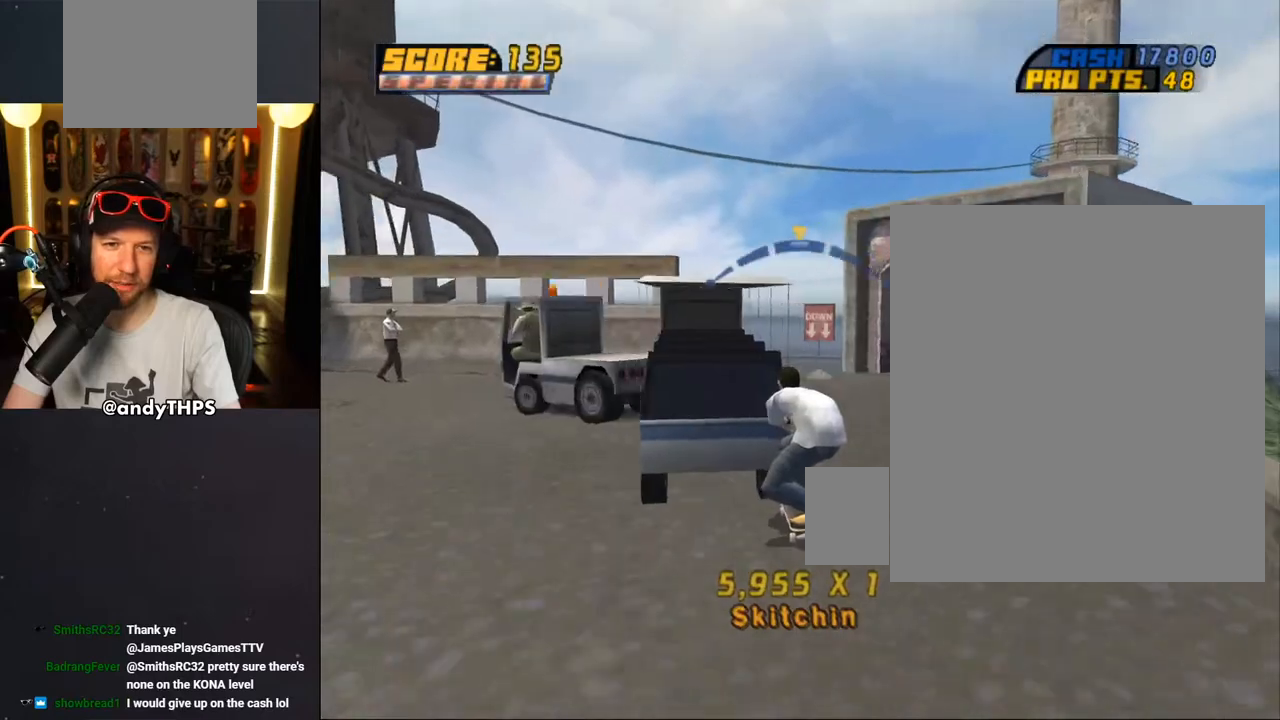
{"buttons": ["CROSS"], "left_stick": "center", "right_stick": "center", "events": [[250, "DPAD_RIGHT", "down"], [317, "DPAD_RIGHT", "up"]]}
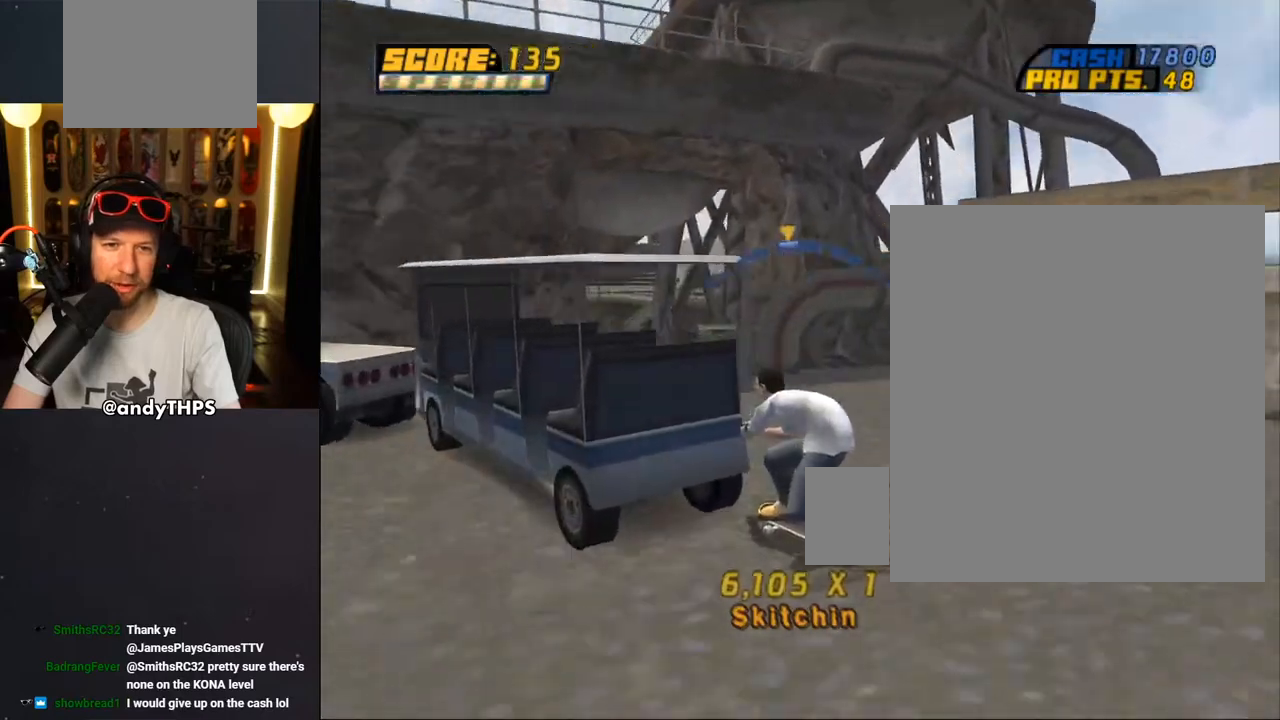
{"buttons": ["CROSS", "DPAD_LEFT"], "left_stick": "center", "right_stick": "center", "events": [[433, "DPAD_LEFT", "down"]]}
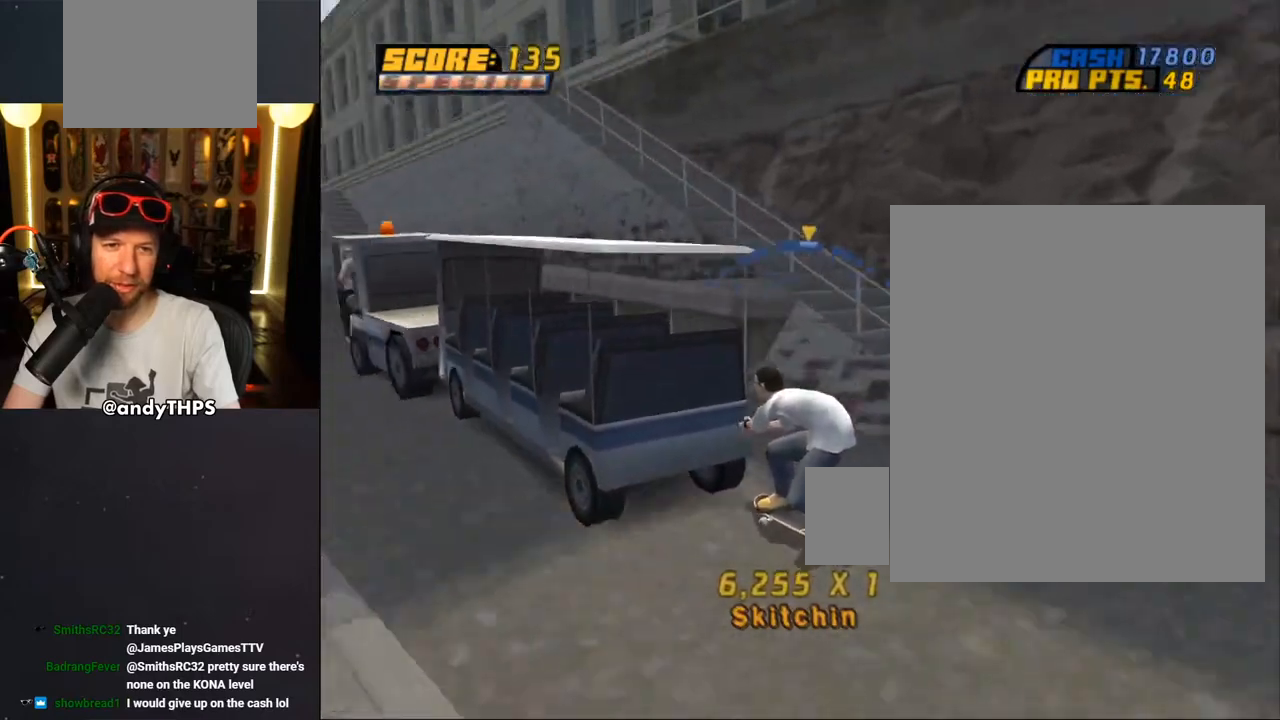
{"buttons": ["CROSS"], "left_stick": "center", "right_stick": "center", "events": [[17, "DPAD_LEFT", "up"]]}
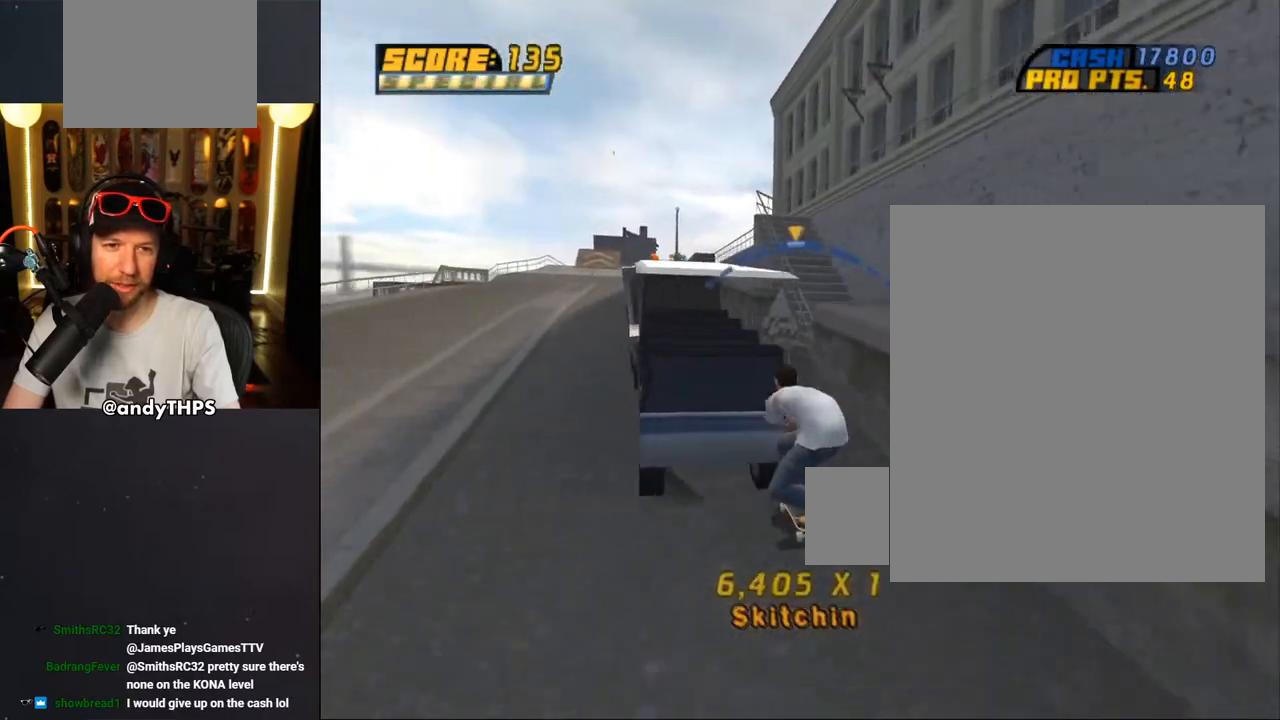
{"buttons": ["TRIANGLE"], "left_stick": "center", "right_stick": "center", "events": [[100, "CROSS", "up"], [167, "TRIANGLE", "down"]]}
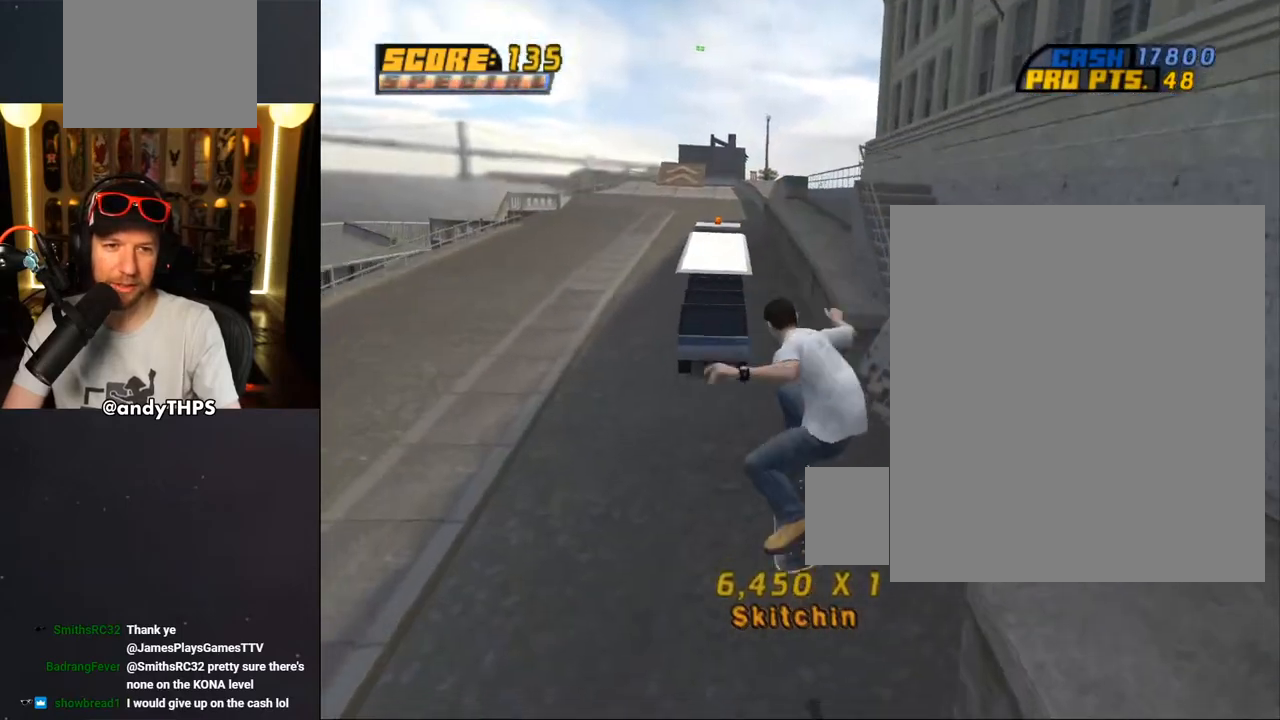
{"buttons": ["CROSS"], "left_stick": "center", "right_stick": "center", "events": [[200, "TRIANGLE", "up"], [450, "CROSS", "down"]]}
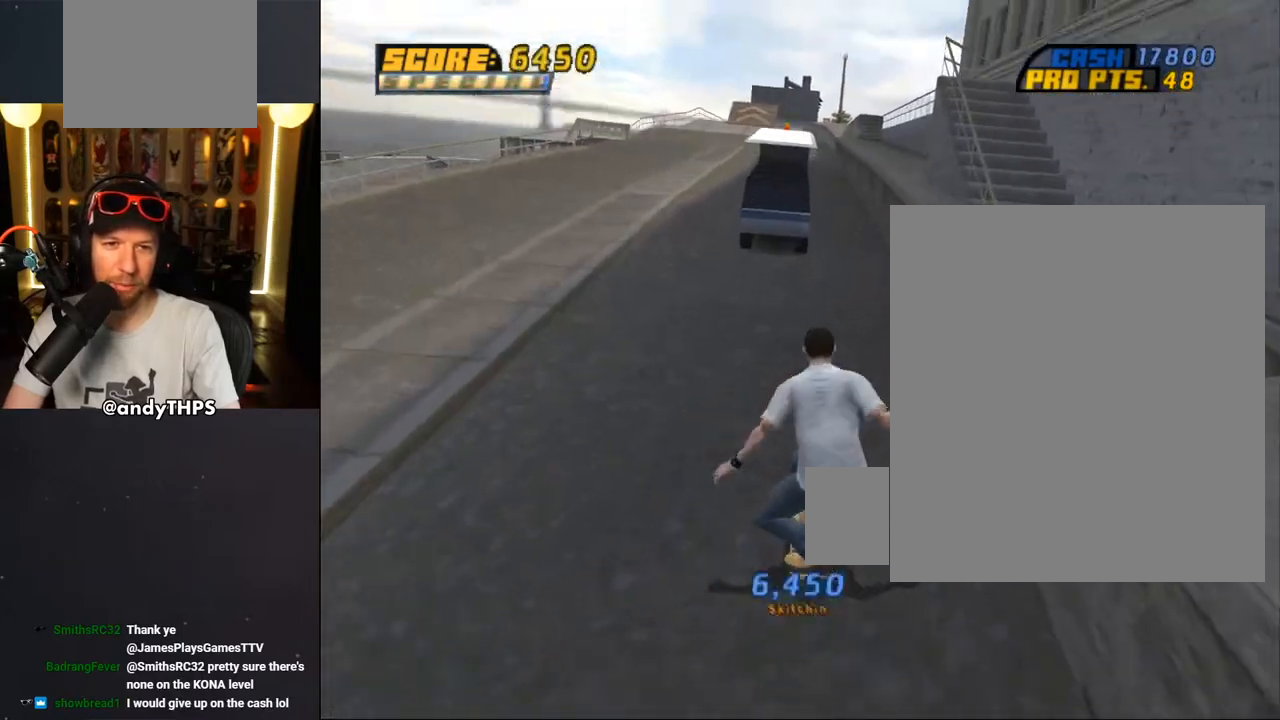
{"buttons": ["CROSS"], "left_stick": "center", "right_stick": "center", "events": [[217, "DPAD_UP", "down"], [267, "DPAD_RIGHT", "down"], [300, "DPAD_UP", "up"], [350, "DPAD_RIGHT", "up"], [417, "DPAD_UP", "down"], [500, "DPAD_UP", "up"]]}
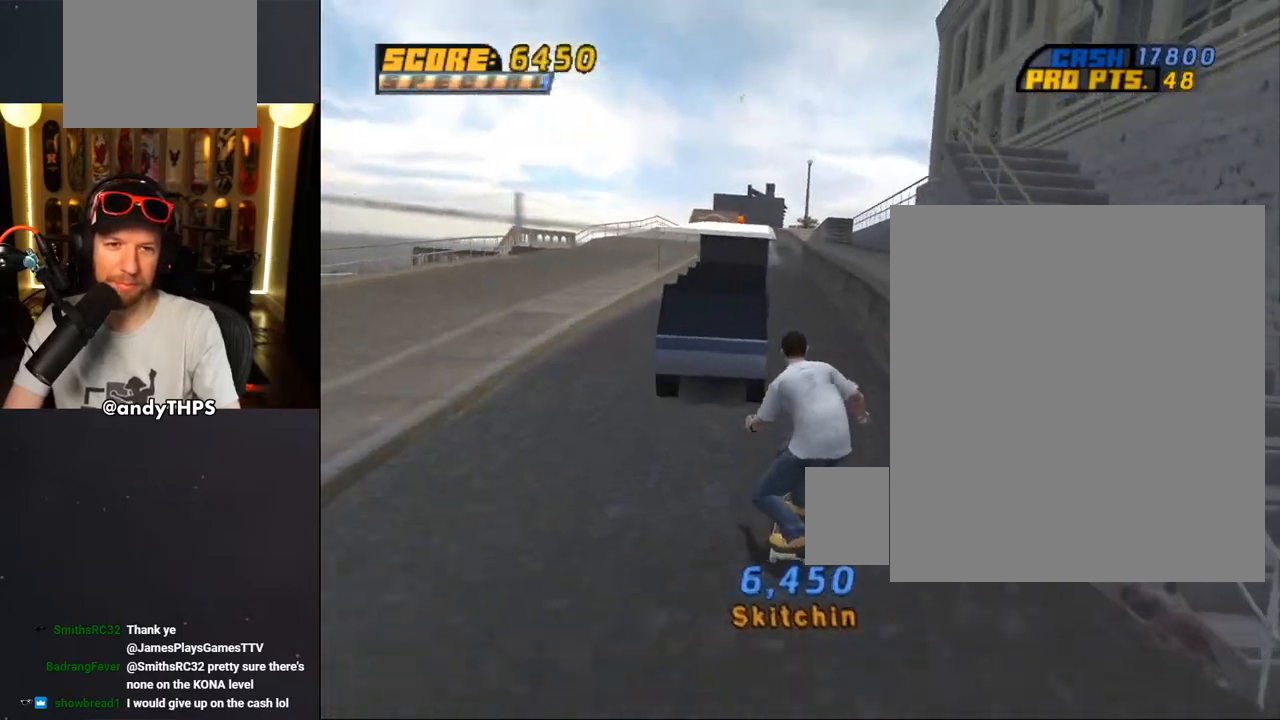
{"buttons": ["CROSS", "TRIANGLE", "L1", "DPAD_UP", "DPAD_LEFT"], "left_stick": "center", "right_stick": "center", "events": [[17, "DPAD_RIGHT", "down"], [117, "DPAD_RIGHT", "up"], [133, "CROSS", "up"], [150, "DPAD_UP", "down"], [167, "TRIANGLE", "down"], [250, "DPAD_LEFT", "down"], [317, "CROSS", "down"], [317, "TRIANGLE", "up"], [350, "CROSS", "up"], [350, "L1", "down"], [350, "TRIANGLE", "down"], [483, "CROSS", "down"]]}
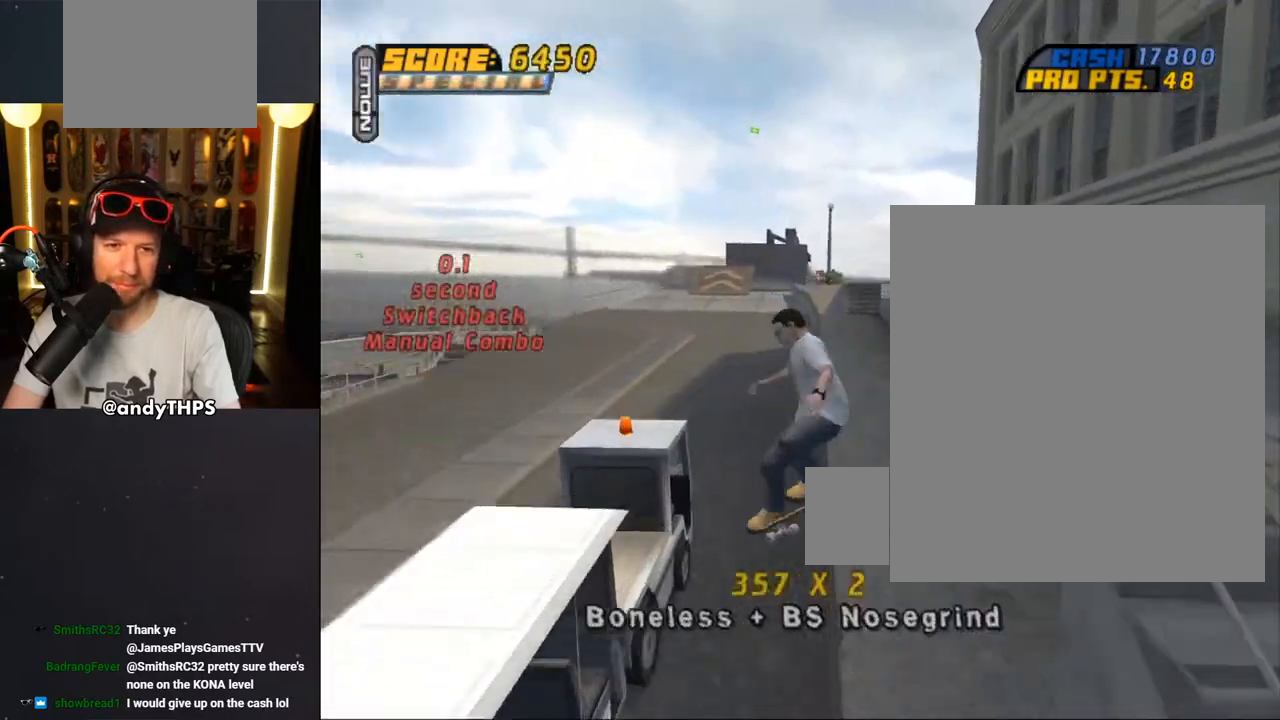
{"buttons": ["TRIANGLE"], "left_stick": "center", "right_stick": "center", "events": [[50, "CROSS", "up"], [217, "DPAD_LEFT", "up"], [283, "DPAD_UP", "up"], [300, "CROSS", "down"], [317, "L1", "up"], [317, "TRIANGLE", "up"], [467, "TRIANGLE", "down"], [483, "CROSS", "up"]]}
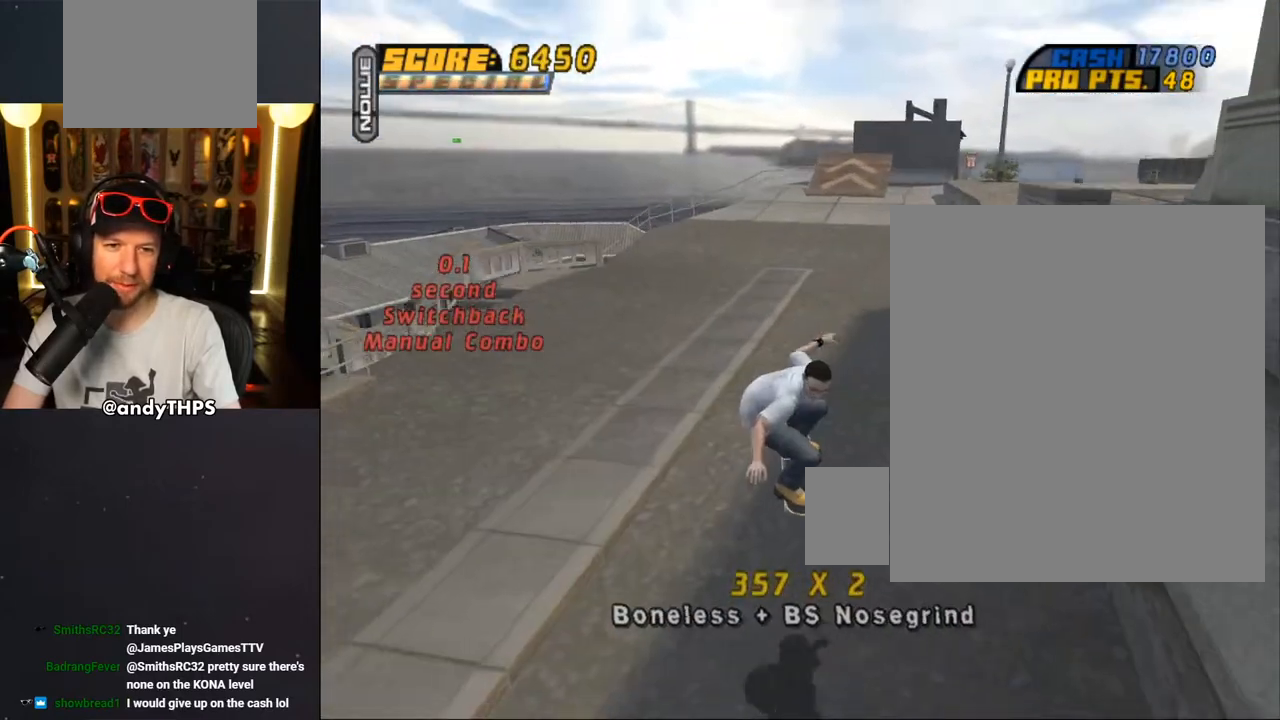
{"buttons": ["CROSS", "DPAD_RIGHT"], "left_stick": "center", "right_stick": "center", "events": [[50, "CROSS", "down"], [100, "TRIANGLE", "up"], [317, "CROSS", "up"], [317, "TRIANGLE", "down"], [400, "DPAD_UP", "down"], [483, "CROSS", "down"], [483, "DPAD_RIGHT", "down"], [500, "DPAD_UP", "up"], [500, "TRIANGLE", "up"]]}
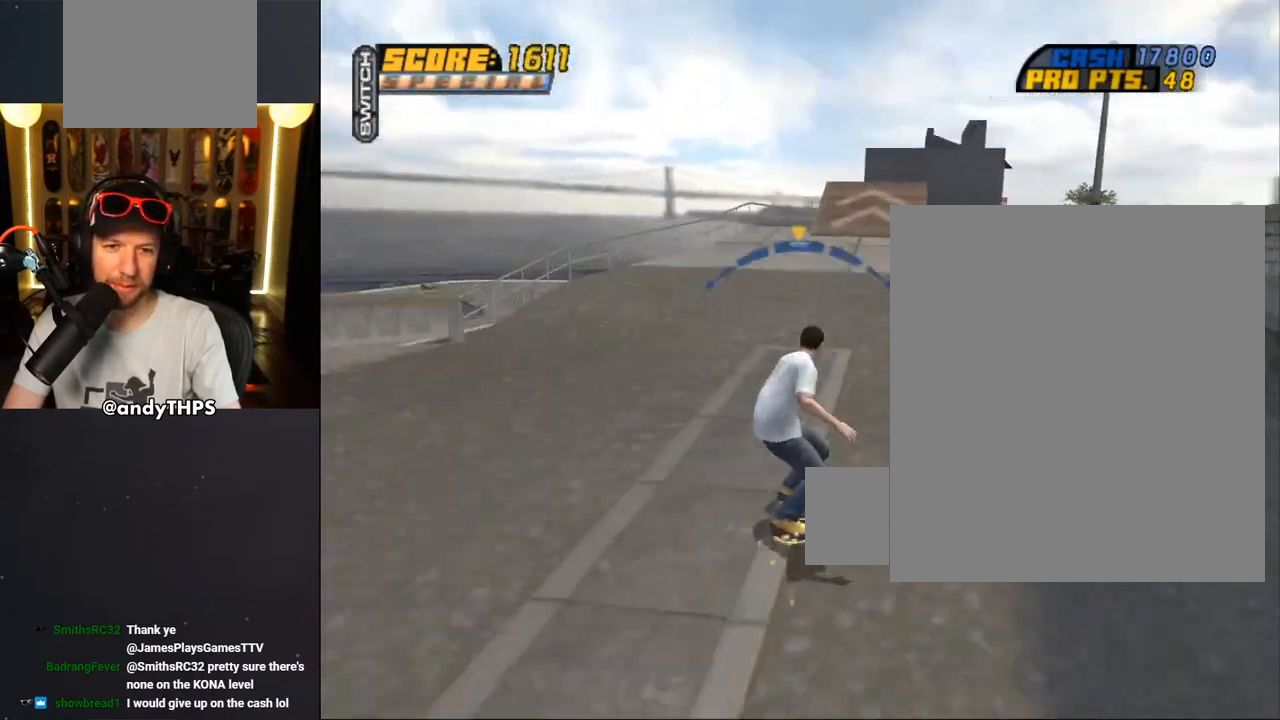
{"buttons": ["CROSS"], "left_stick": "center", "right_stick": "center", "events": [[17, "DPAD_RIGHT", "up"], [67, "CROSS", "up"], [150, "CROSS", "down"]]}
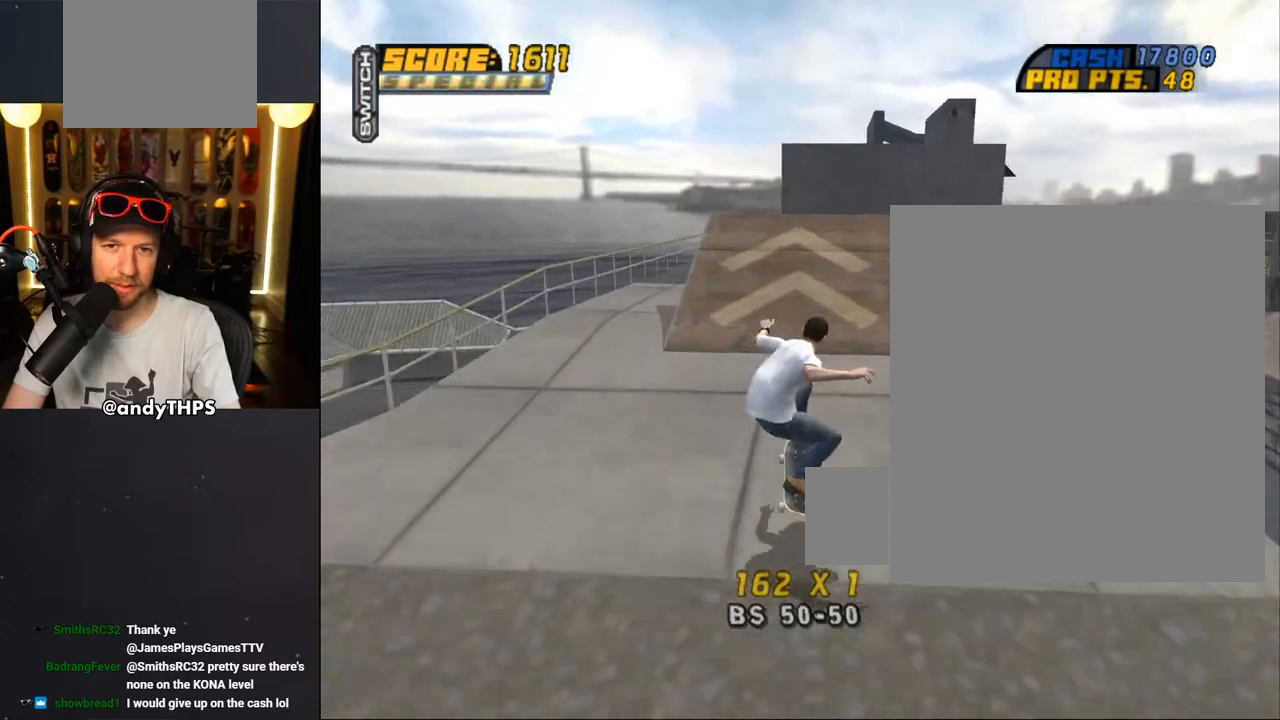
{"buttons": ["CROSS"], "left_stick": "center", "right_stick": "center", "events": [[100, "DPAD_UP", "down"], [183, "DPAD_UP", "up"], [250, "DPAD_UP", "down"], [283, "CROSS", "up"], [367, "CROSS", "down"], [433, "DPAD_UP", "up"]]}
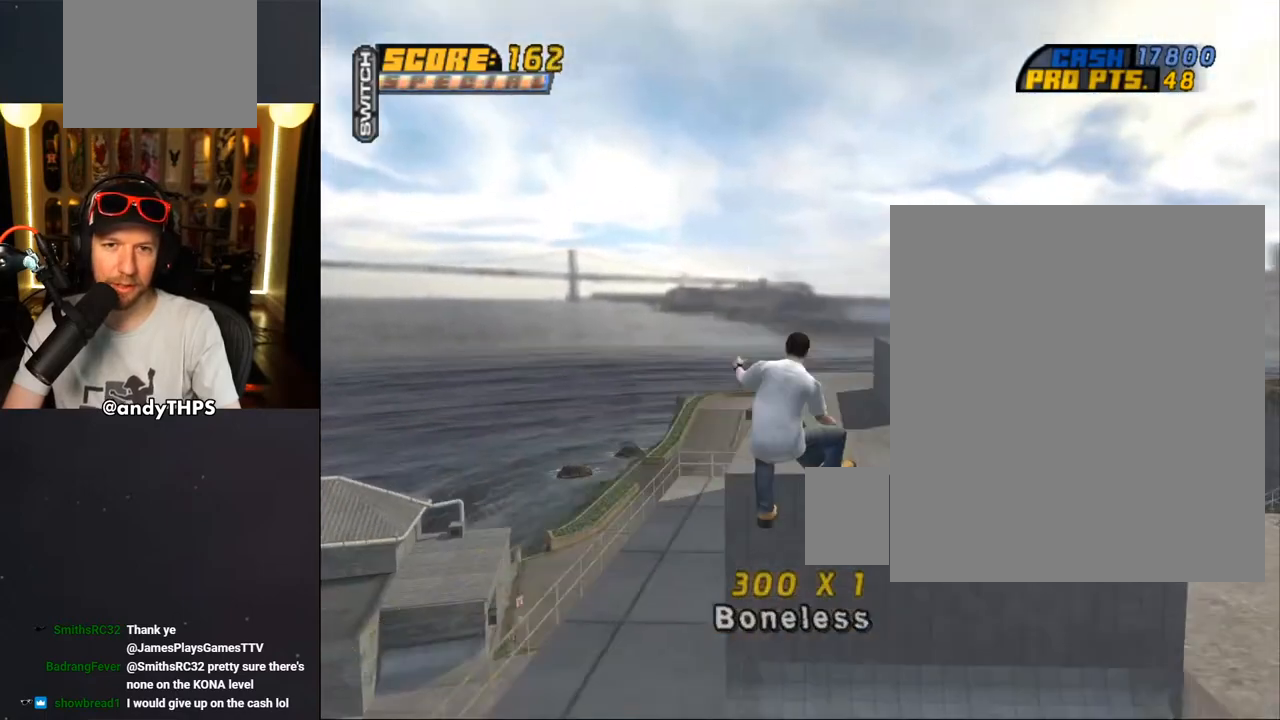
{"buttons": ["CROSS"], "left_stick": "center", "right_stick": "center", "events": [[300, "DPAD_UP", "down"], [367, "DPAD_UP", "up"], [433, "DPAD_UP", "down"], [500, "DPAD_UP", "up"]]}